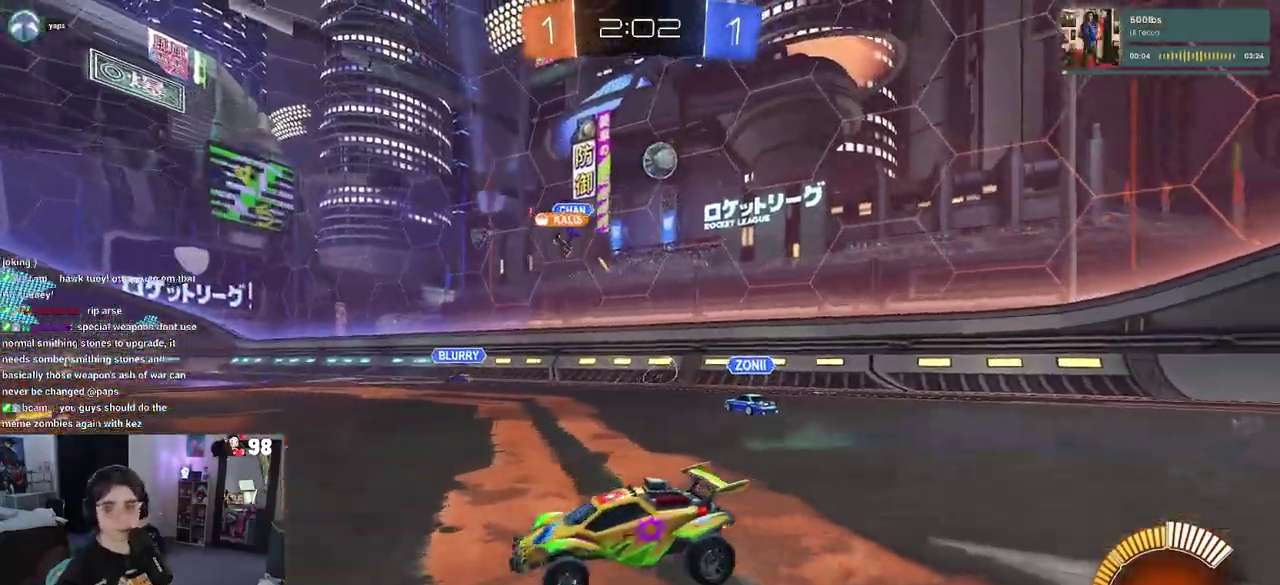
Gameplay with a controller (PlayStation layout); each line is a JSON object with the inputs held at the frame after it. "button_events" lists button changes between this image and that frame as [ms after this image, input, new state], when the widget could be followed in between (sticks are given only as held states). Not read: L1 L2 R1 TOUCHPAD.
{"buttons": ["R2"], "left_stick": "left", "right_stick": "center", "button_events": []}
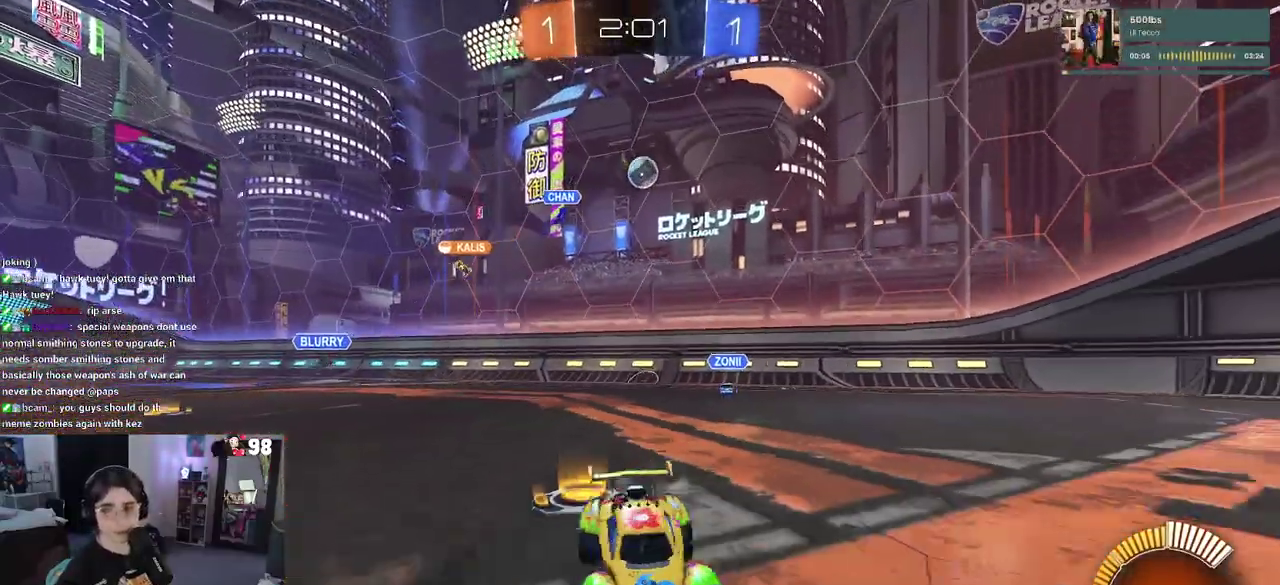
{"buttons": ["R2"], "left_stick": "left", "right_stick": "center", "button_events": [[217, "SQUARE", "down"], [433, "SQUARE", "up"]]}
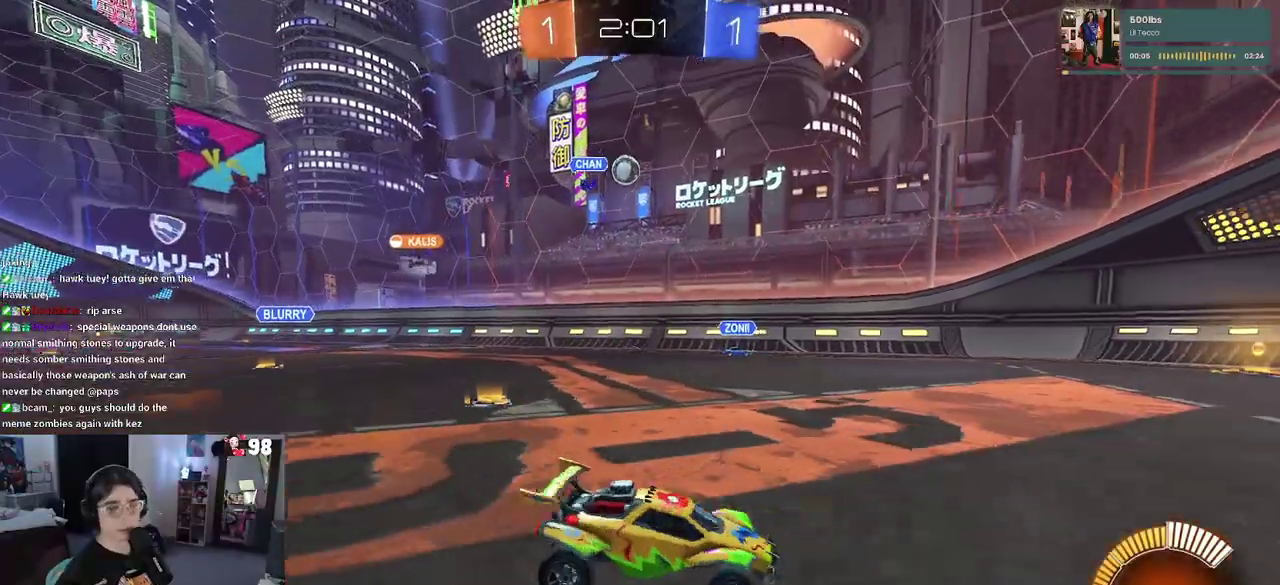
{"buttons": ["R2"], "left_stick": "center", "right_stick": "center", "button_events": []}
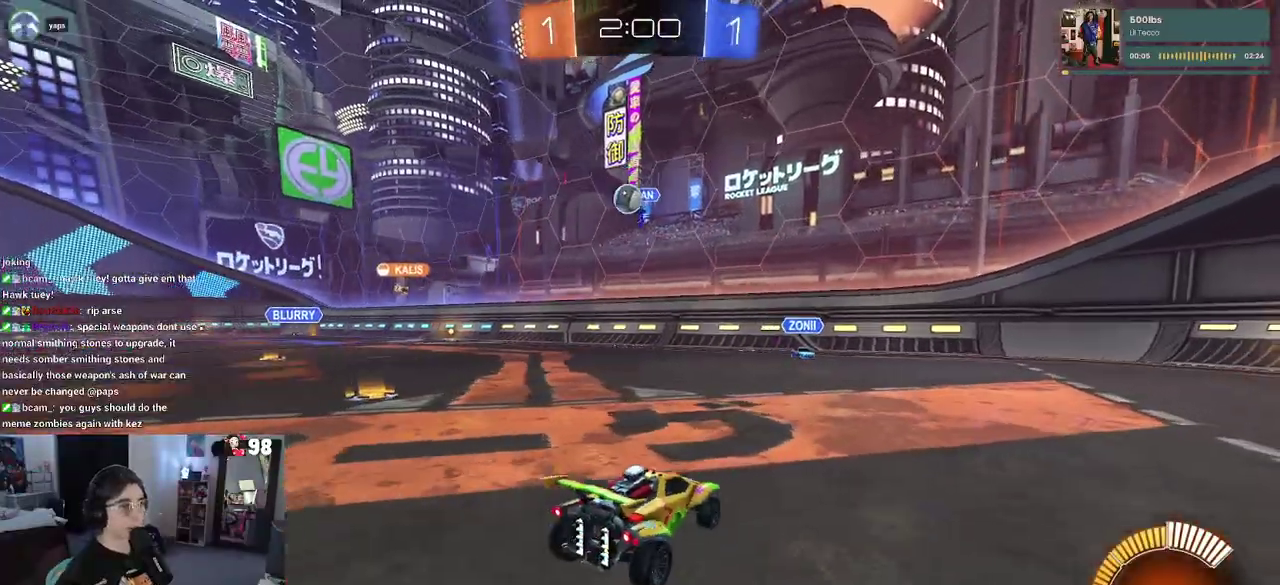
{"buttons": [], "left_stick": "right", "right_stick": "center", "button_events": [[500, "R2", "up"]]}
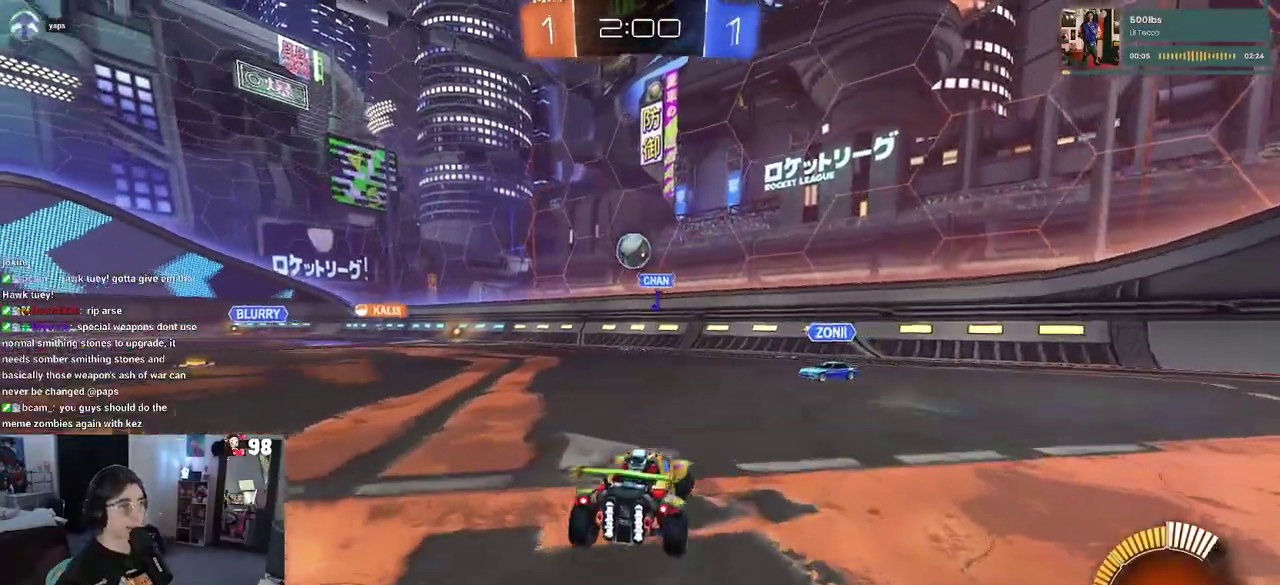
{"buttons": ["R2"], "left_stick": "center", "right_stick": "center", "button_events": [[167, "R2", "down"]]}
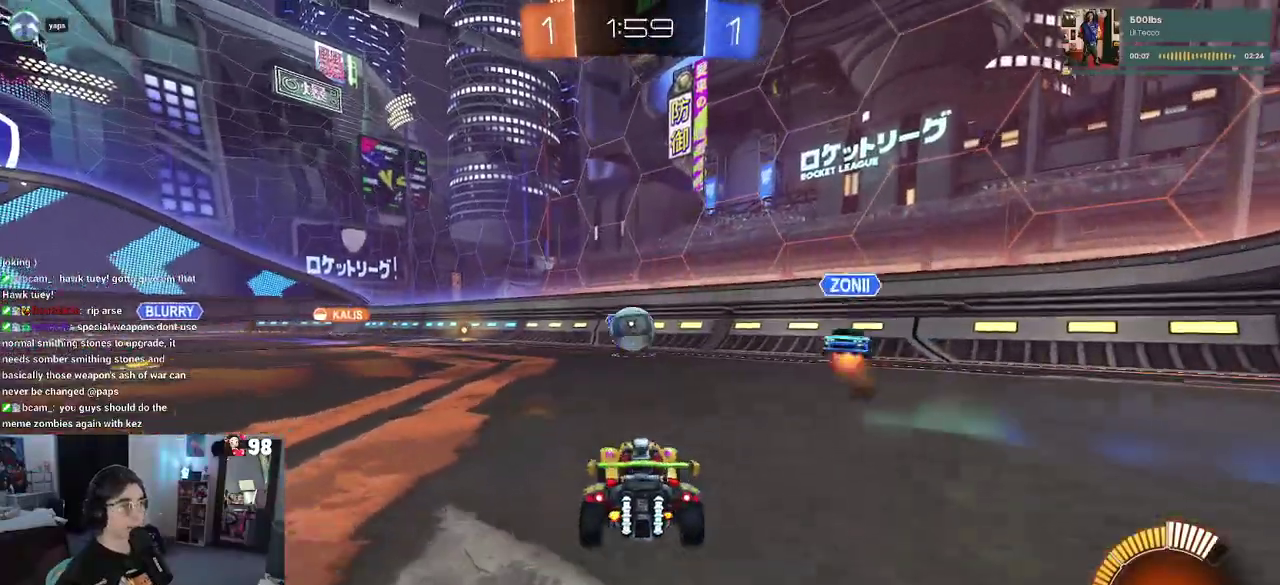
{"buttons": ["R2"], "left_stick": "center", "right_stick": "center", "button_events": []}
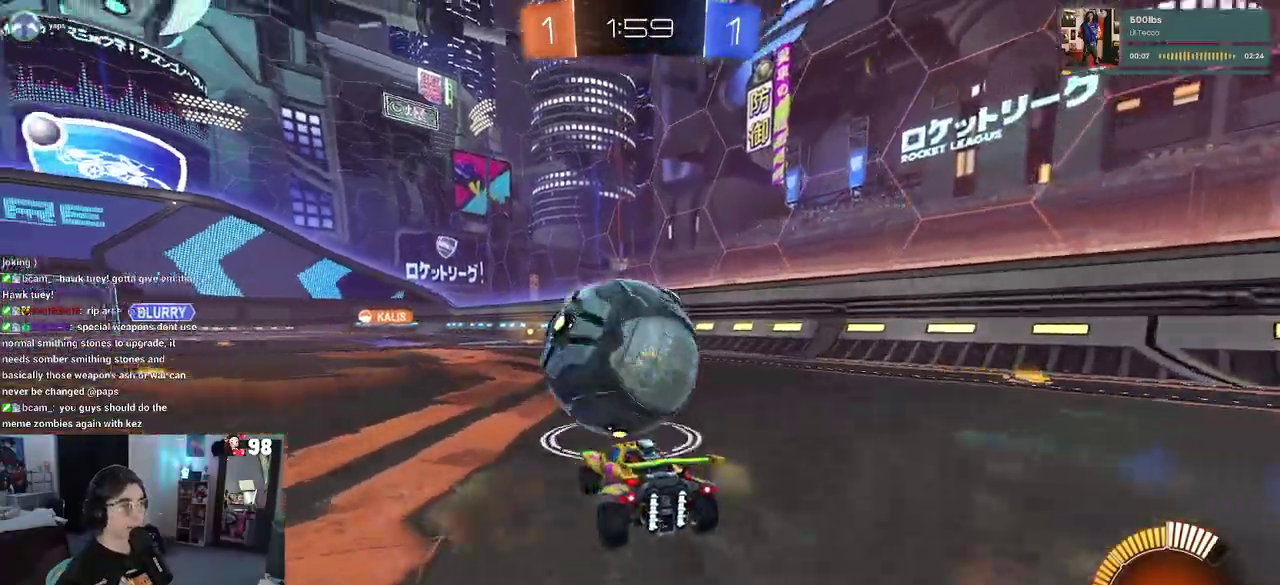
{"buttons": ["R2"], "left_stick": "up-left", "right_stick": "center", "button_events": []}
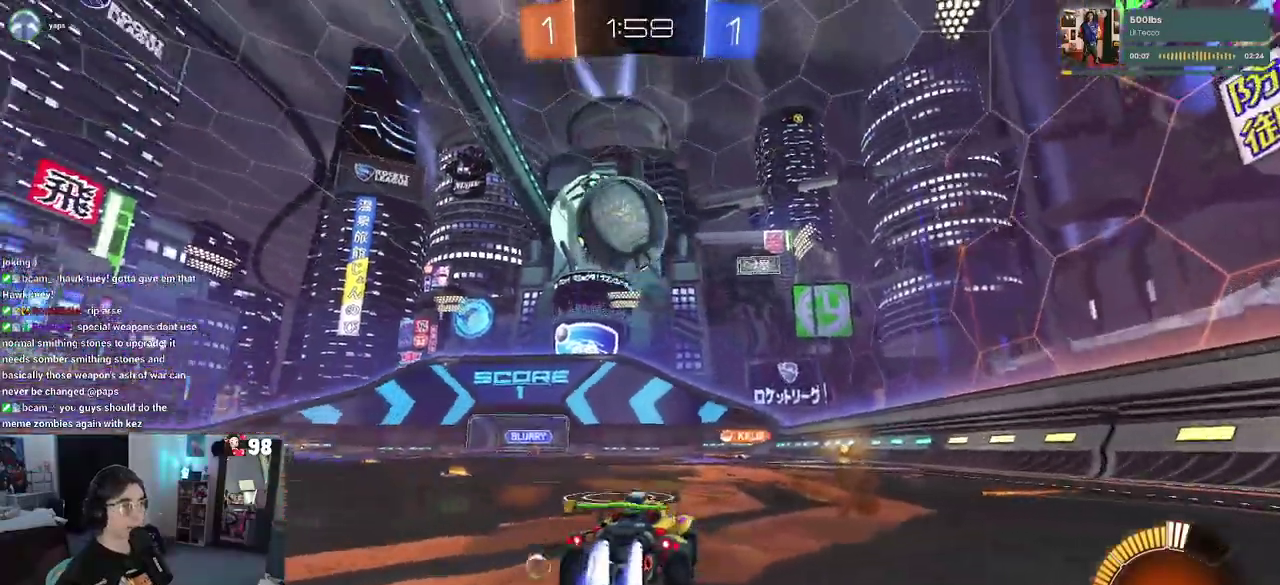
{"buttons": ["CROSS", "R2"], "left_stick": "down", "right_stick": "center"}
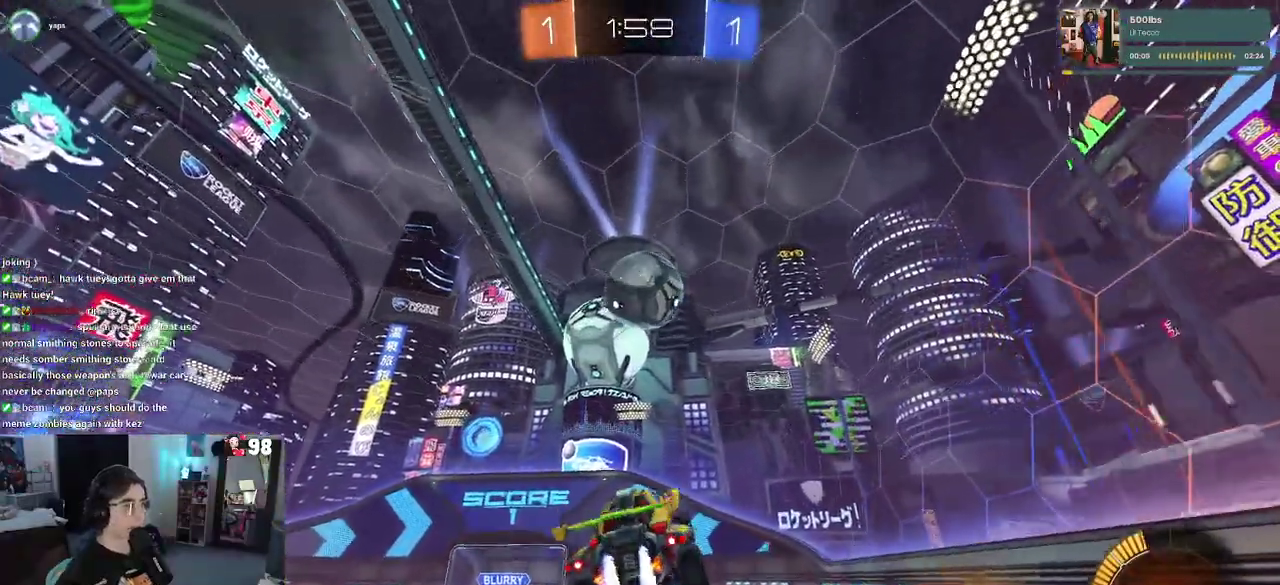
{"buttons": ["R2"], "left_stick": "up-left", "right_stick": "center"}
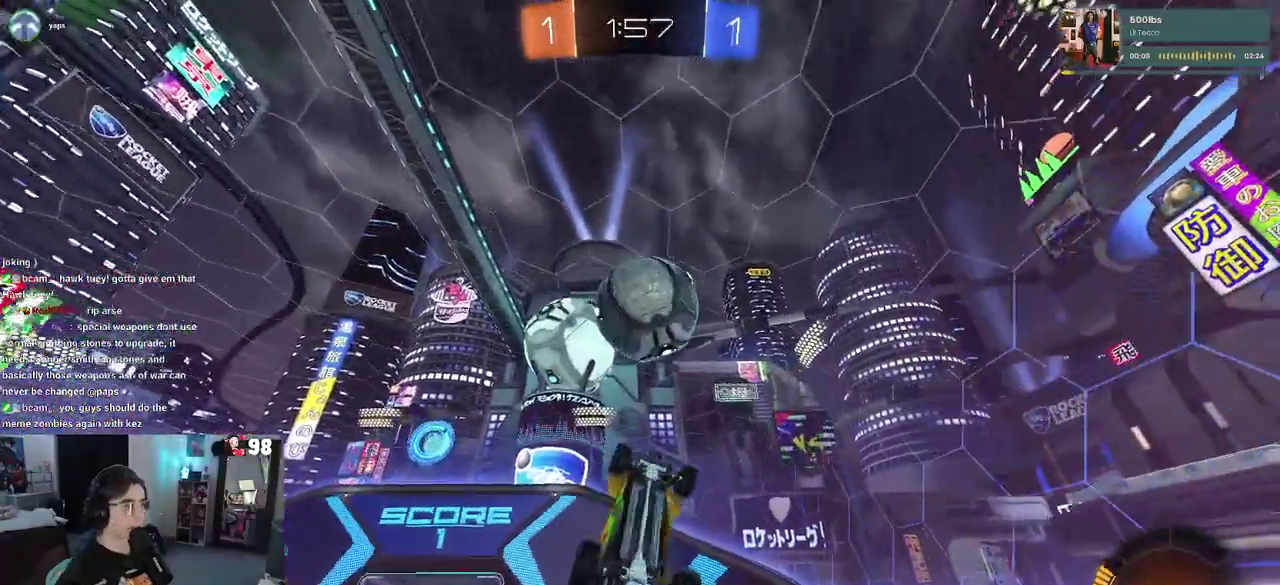
{"buttons": ["R2"], "left_stick": "right", "right_stick": "center", "button_events": []}
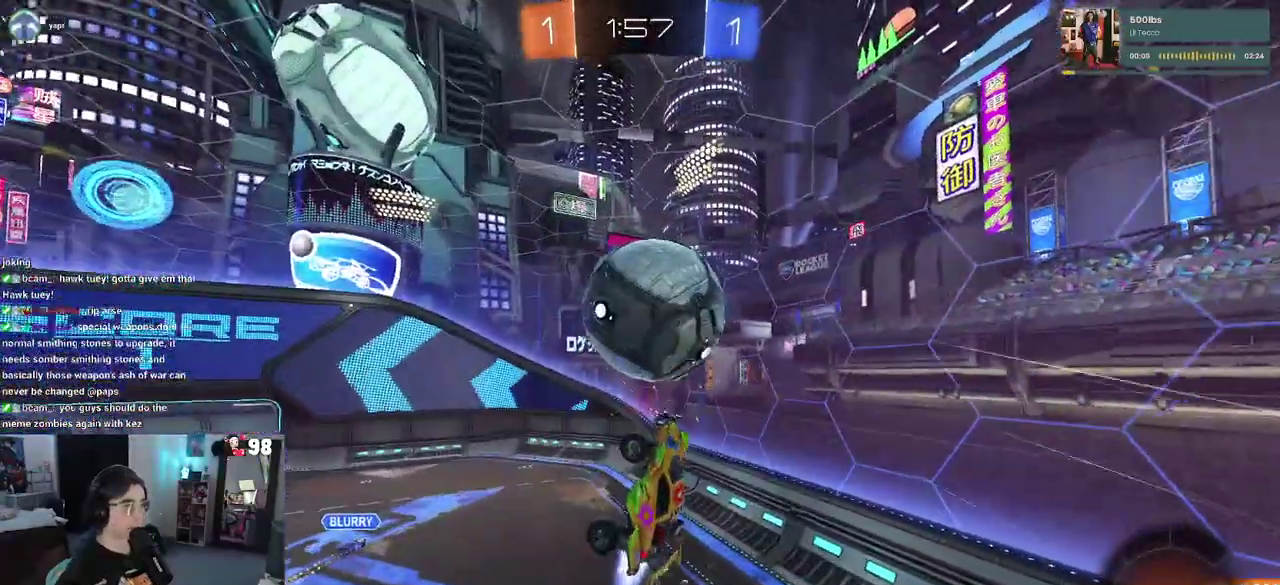
{"buttons": [], "left_stick": "right", "right_stick": "center", "button_events": [[300, "R2", "up"]]}
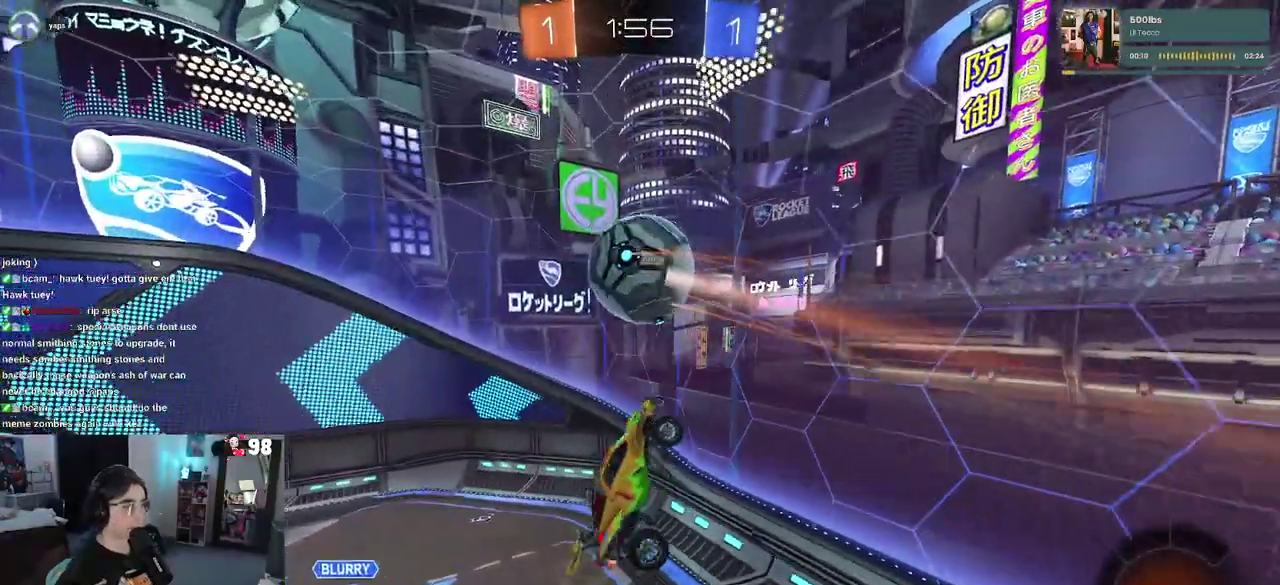
{"buttons": [], "left_stick": "down-left", "right_stick": "center", "button_events": []}
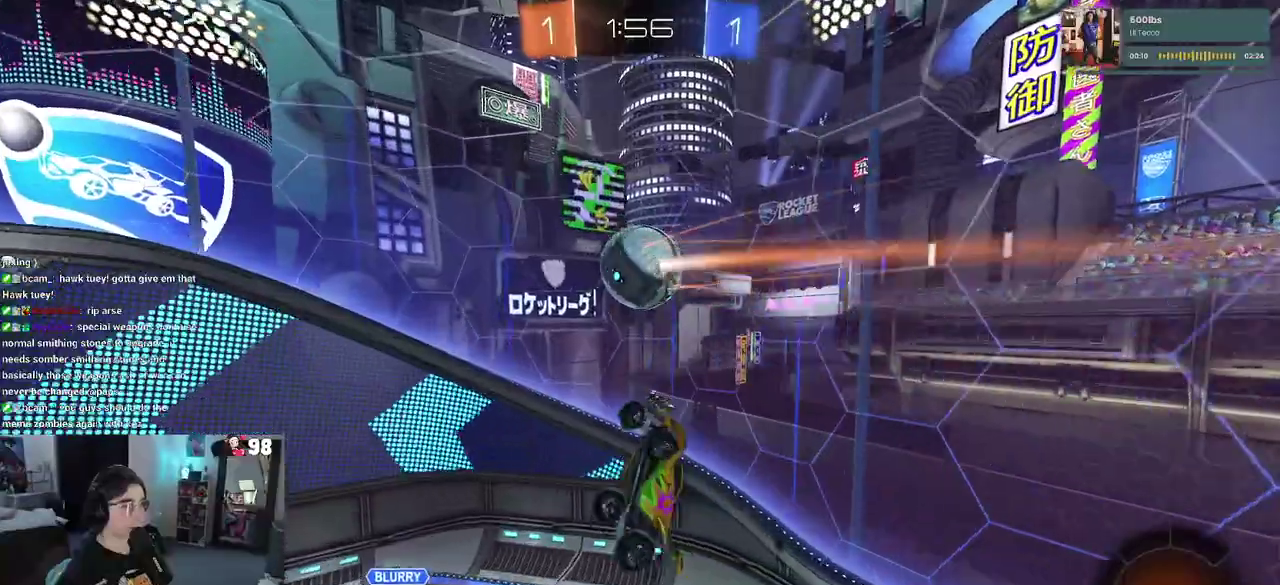
{"buttons": [], "left_stick": "center", "right_stick": "center", "button_events": []}
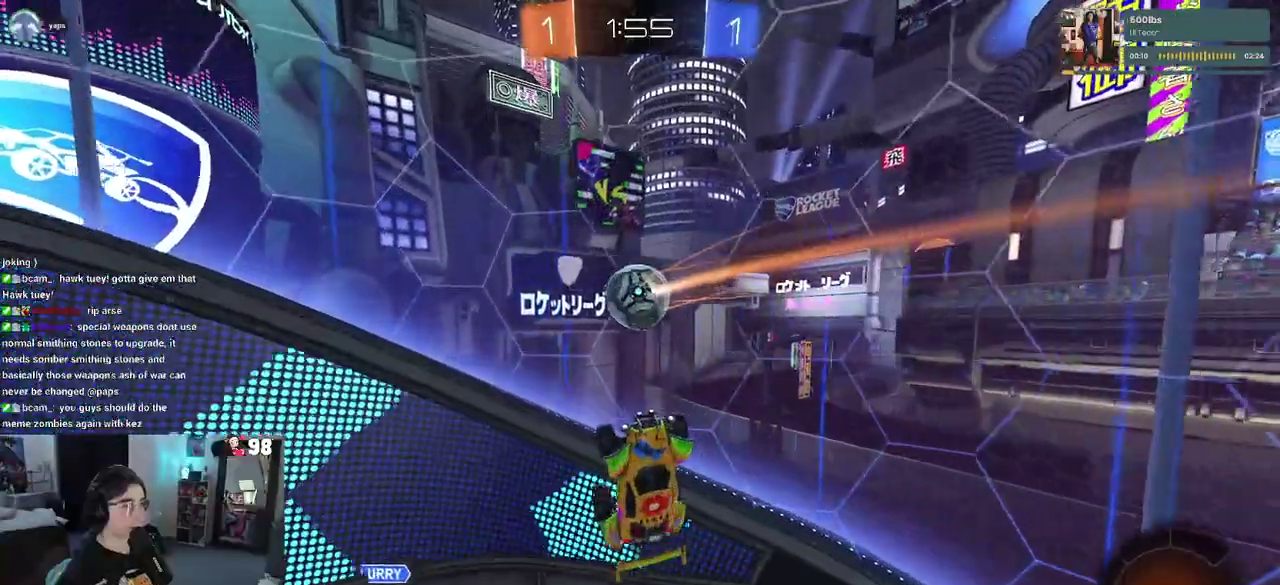
{"buttons": [], "left_stick": "up", "right_stick": "center", "button_events": []}
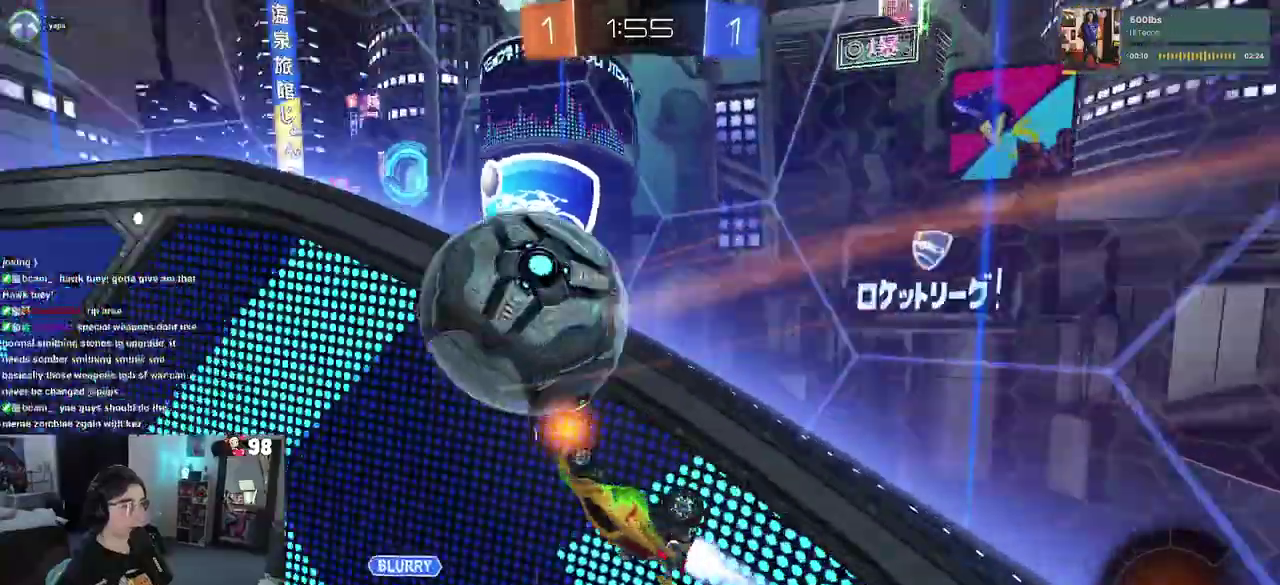
{"buttons": ["R2"], "left_stick": "left", "right_stick": "center", "button_events": [[117, "R2", "down"], [150, "SQUARE", "down"], [333, "SQUARE", "up"]]}
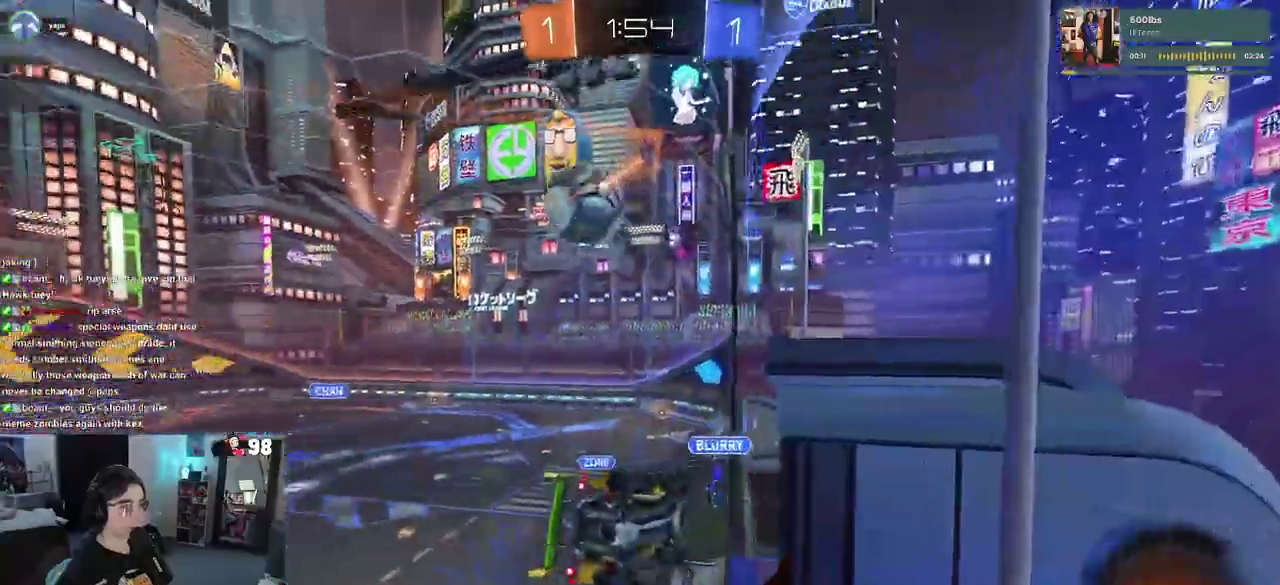
{"buttons": ["R2"], "left_stick": "left", "right_stick": "center", "button_events": []}
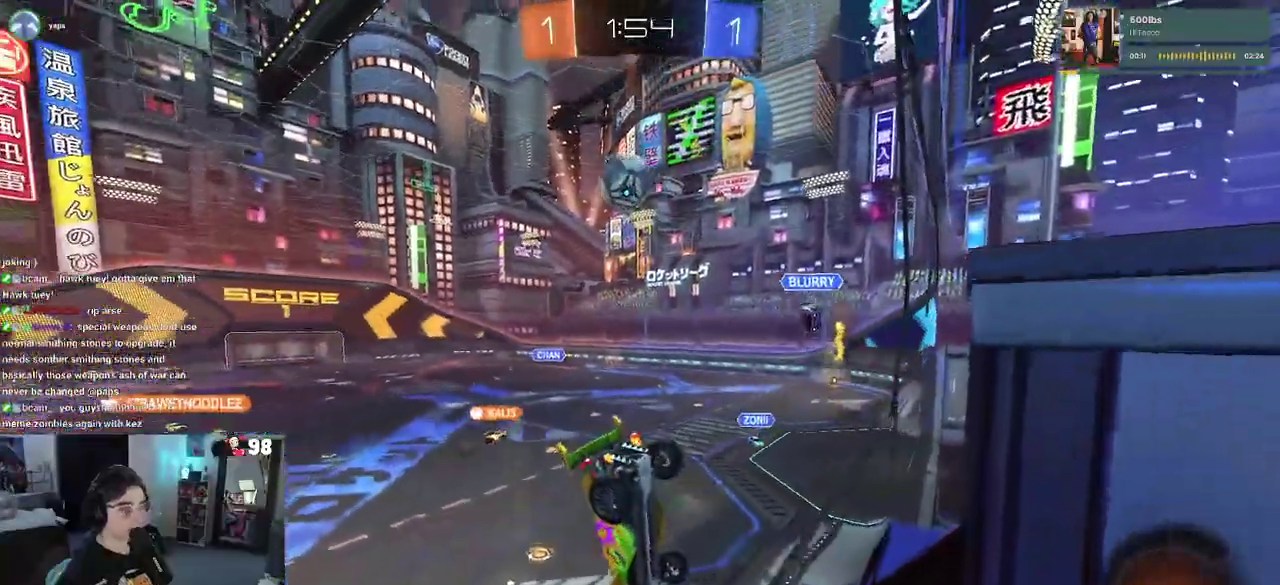
{"buttons": ["R2"], "left_stick": "center", "right_stick": "center", "button_events": []}
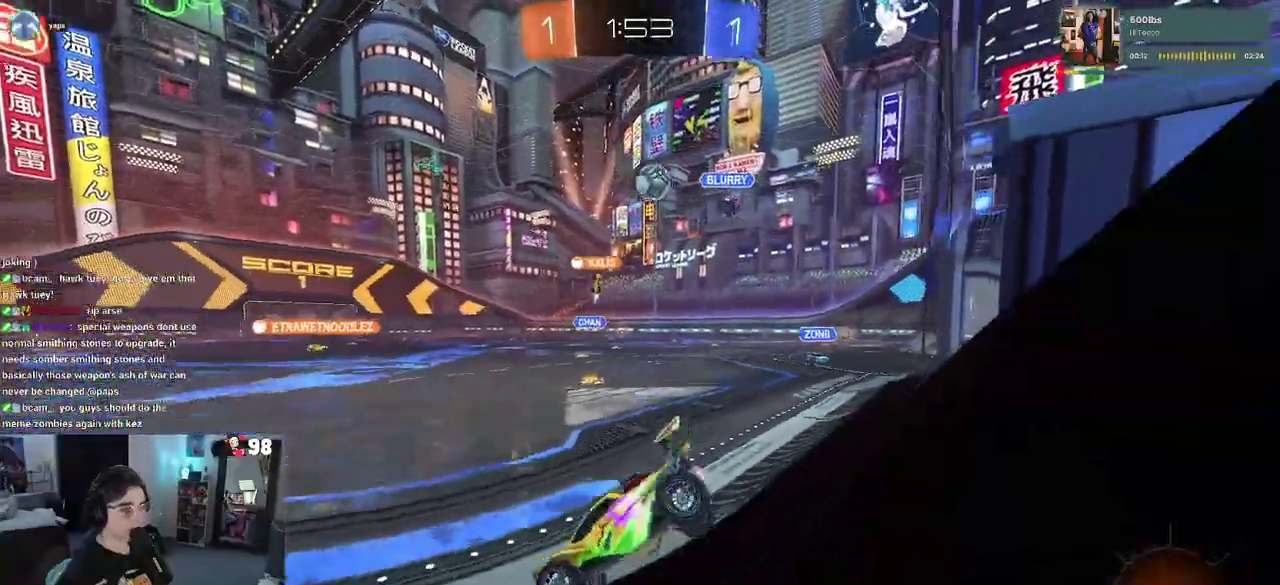
{"buttons": ["R2"], "left_stick": "center", "right_stick": "center", "button_events": []}
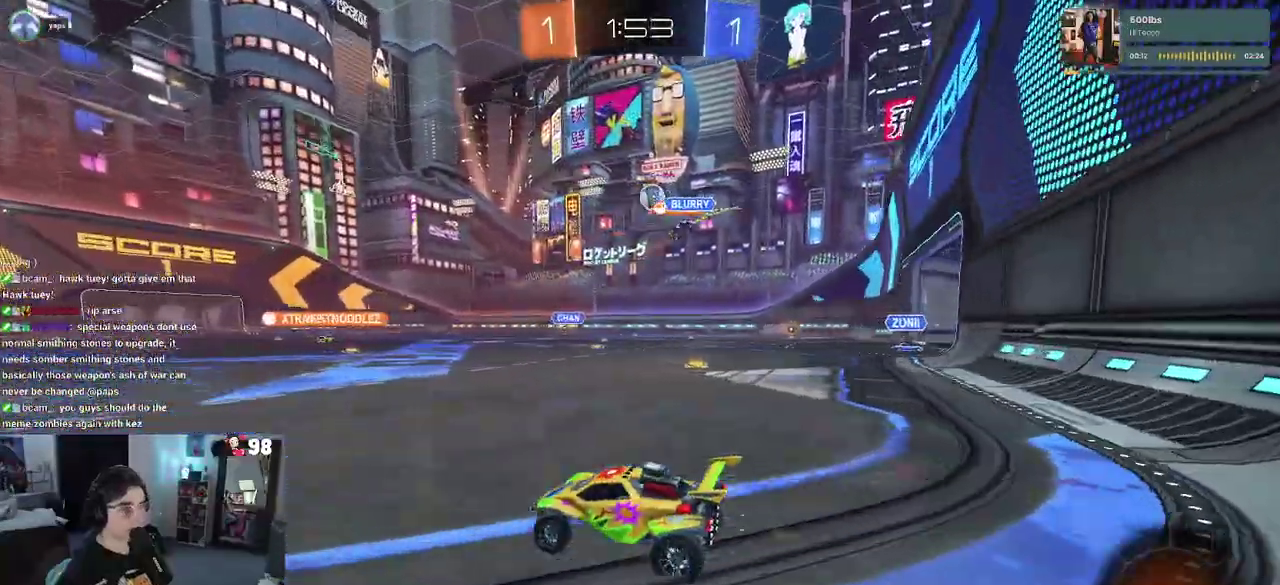
{"buttons": ["SQUARE", "R2"], "left_stick": "down-left", "right_stick": "center", "button_events": [[50, "CROSS", "down"], [167, "CROSS", "up"], [217, "CROSS", "down"], [267, "SQUARE", "down"], [317, "CROSS", "up"]]}
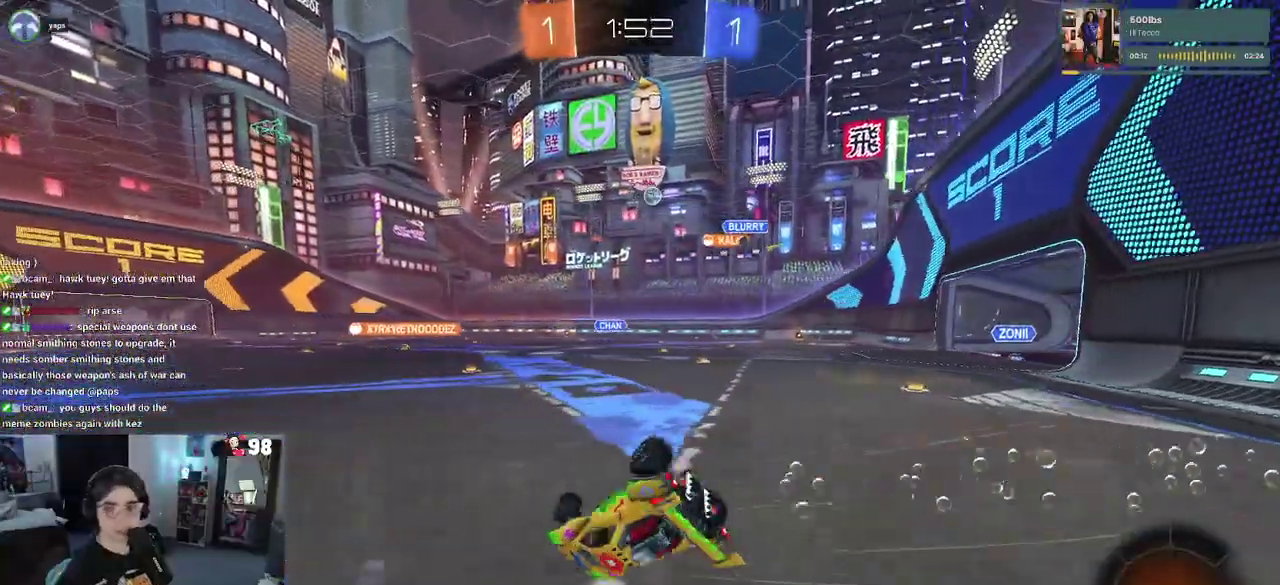
{"buttons": ["R2"], "left_stick": "center", "right_stick": "center", "button_events": [[500, "SQUARE", "up"]]}
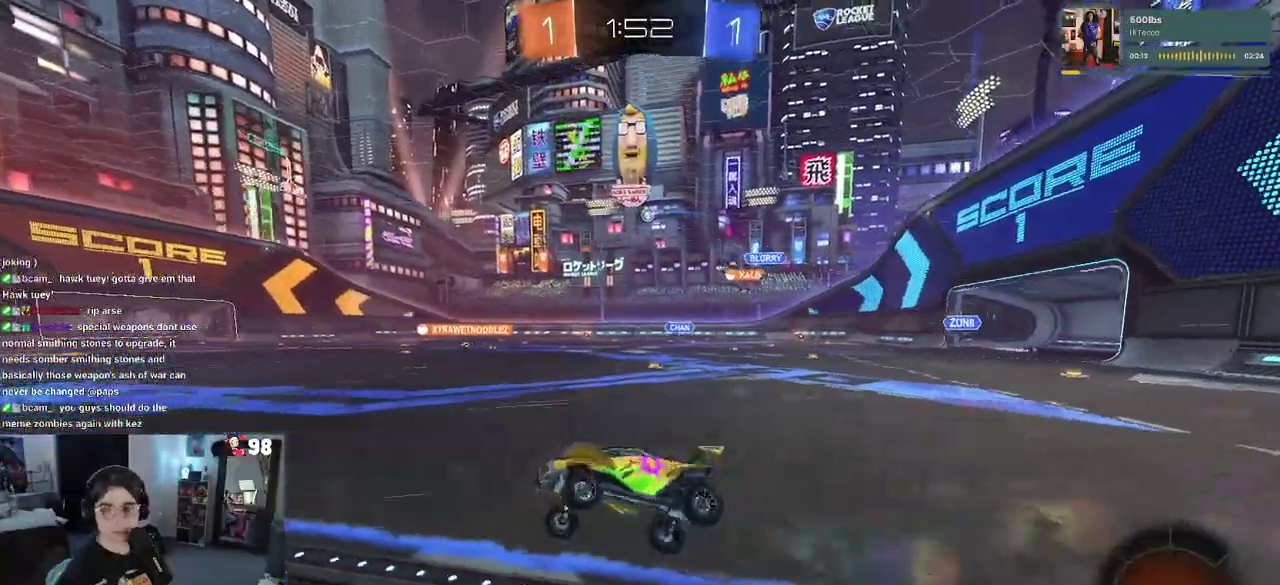
{"buttons": ["R2"], "left_stick": "right", "right_stick": "center", "button_events": []}
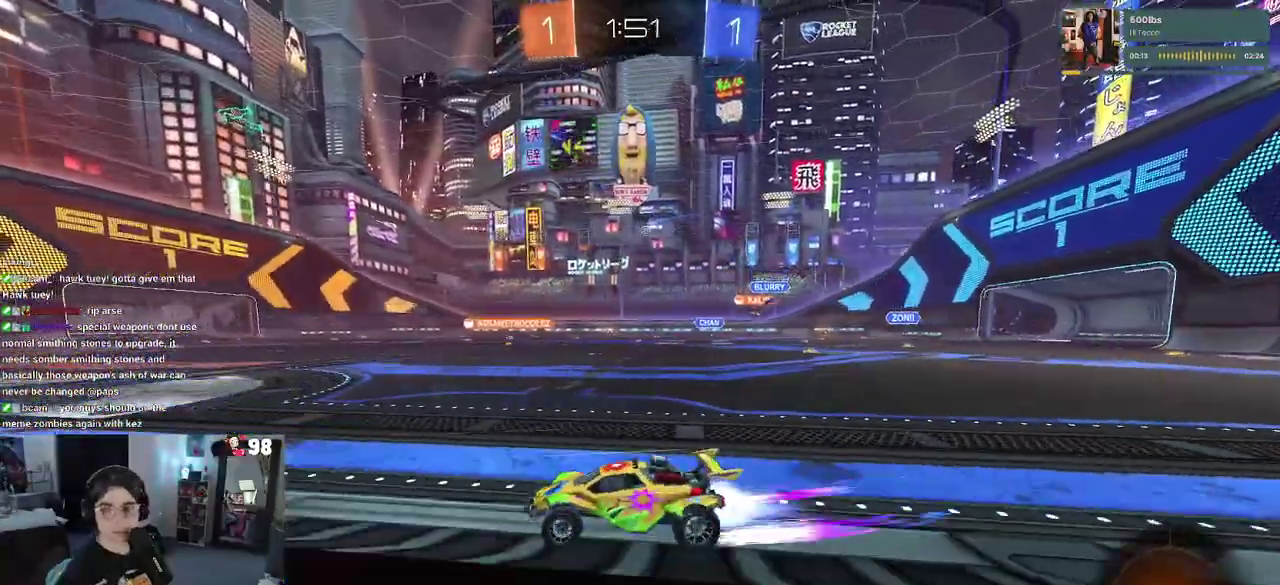
{"buttons": ["CROSS", "R2"], "left_stick": "up-left", "right_stick": "center", "button_events": [[450, "CROSS", "down"]]}
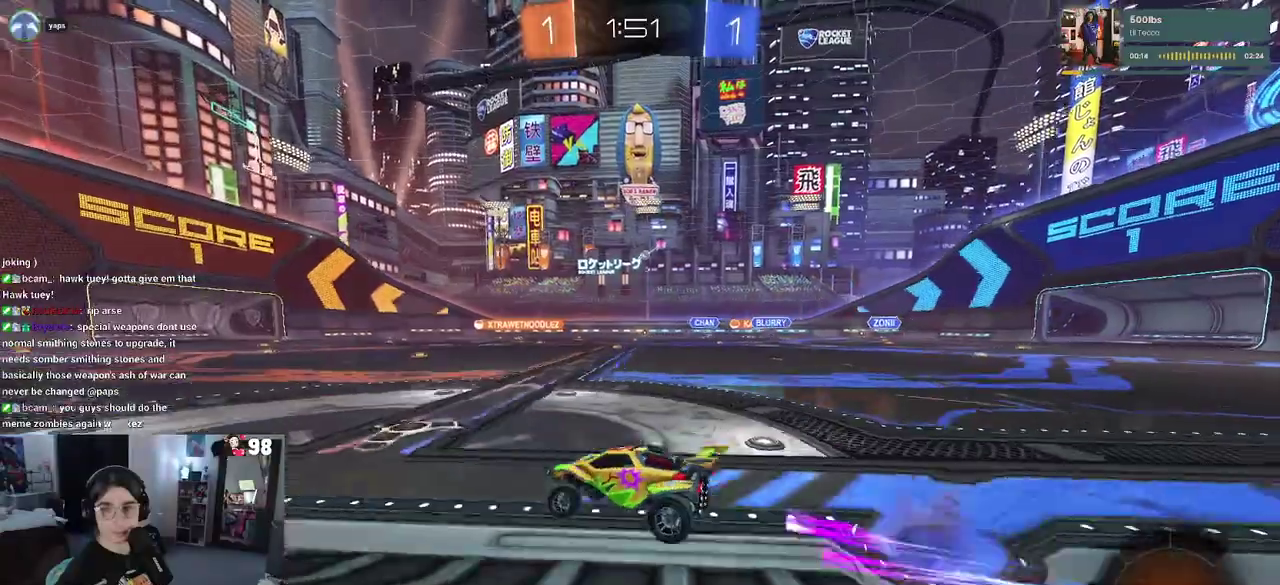
{"buttons": ["SQUARE", "R2"], "left_stick": "left", "right_stick": "center", "button_events": [[17, "CROSS", "up"], [117, "CROSS", "down"], [167, "SQUARE", "down"], [217, "CROSS", "up"]]}
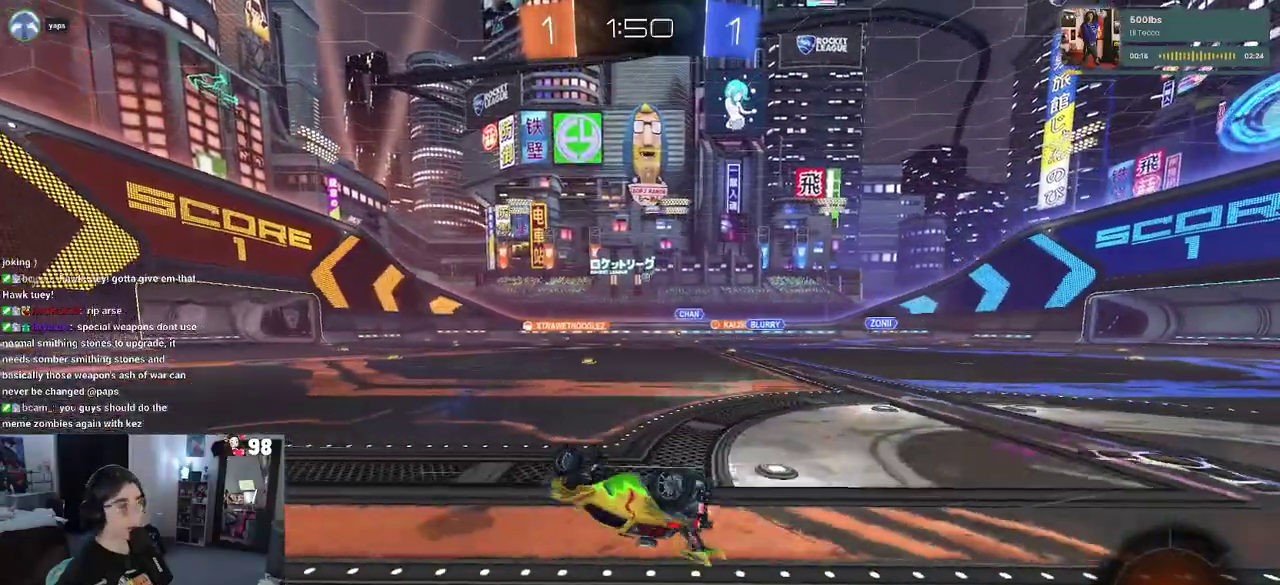
{"buttons": ["R2"], "left_stick": "center", "right_stick": "center", "button_events": [[383, "SQUARE", "up"]]}
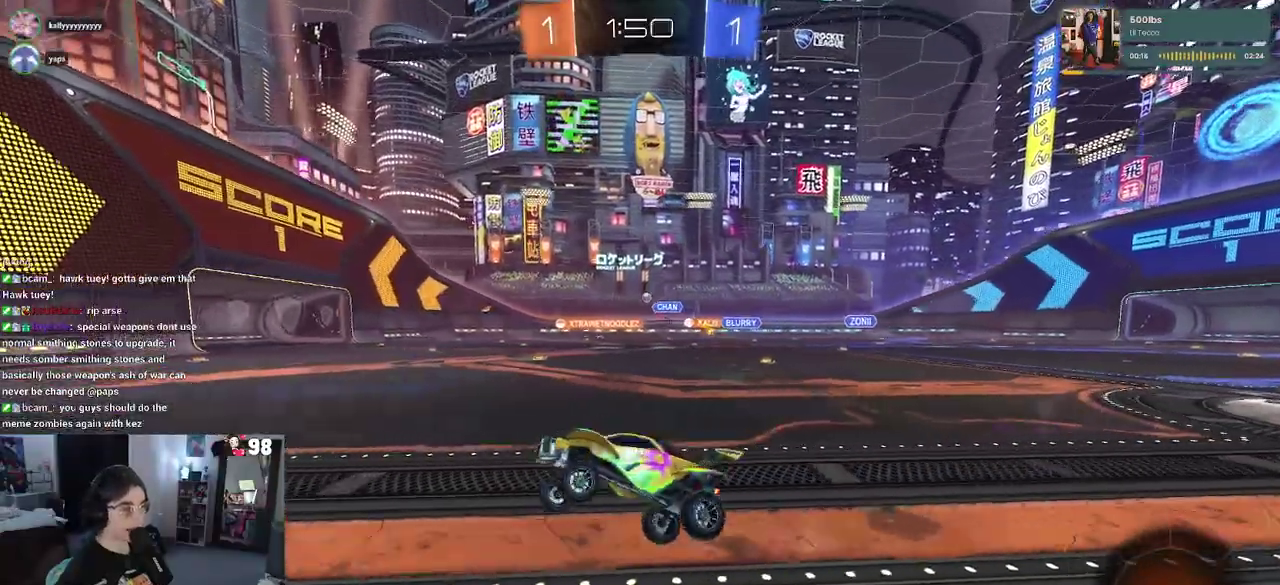
{"buttons": ["R2"], "left_stick": "center", "right_stick": "center", "button_events": []}
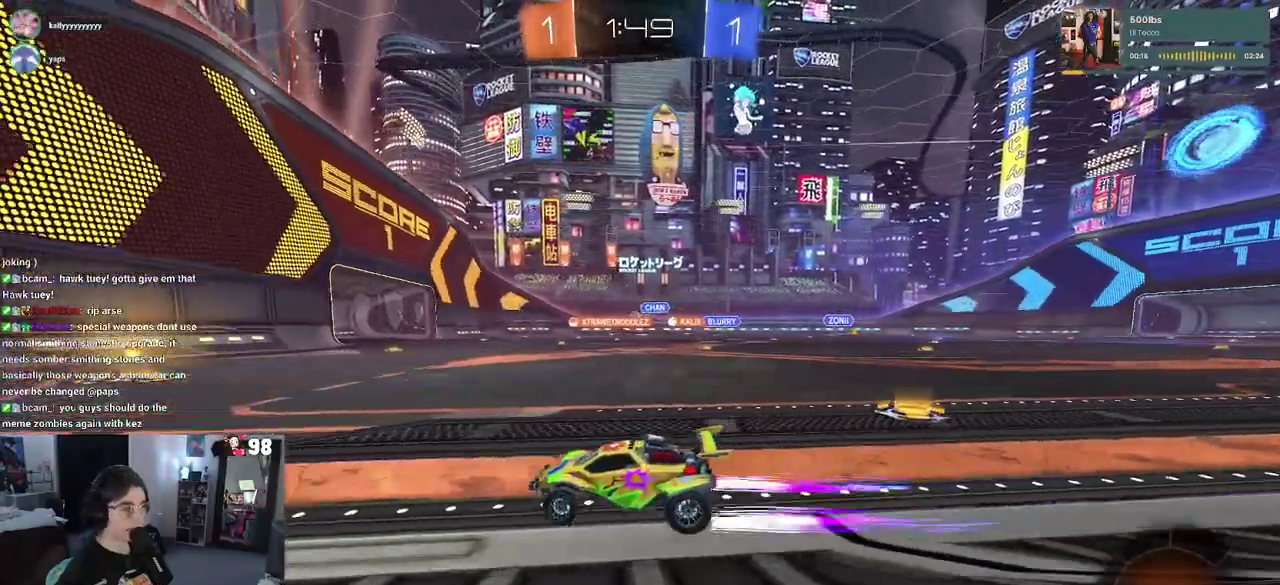
{"buttons": ["R2"], "left_stick": "down-right", "right_stick": "center", "button_events": []}